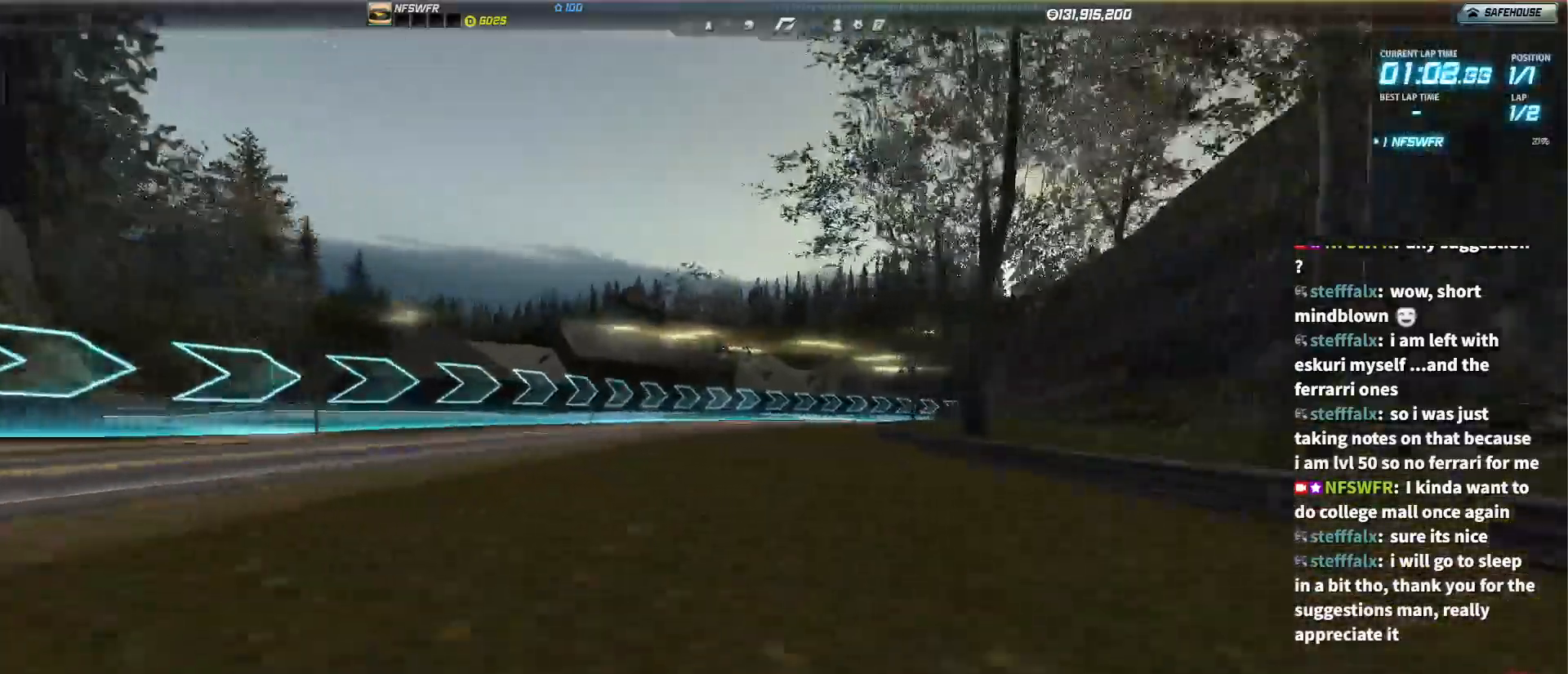
Gameplay with keyboard; each line is a JSON object with the keys held at the frame after it. "events" lists presses ("down") and releases ("up") of "a", "backspace", "c", "ctrl", "d", "down", "e", "f", "left", "right", "s", "space", "up" and "w" between this image and that frame as [ms after this image, input, new state], when the widget could be followed in between. No other keys are recorded. Mouse input is not recorded.
{"keys": ["up"], "events": [[150, "right", "down"], [367, "right", "up"]]}
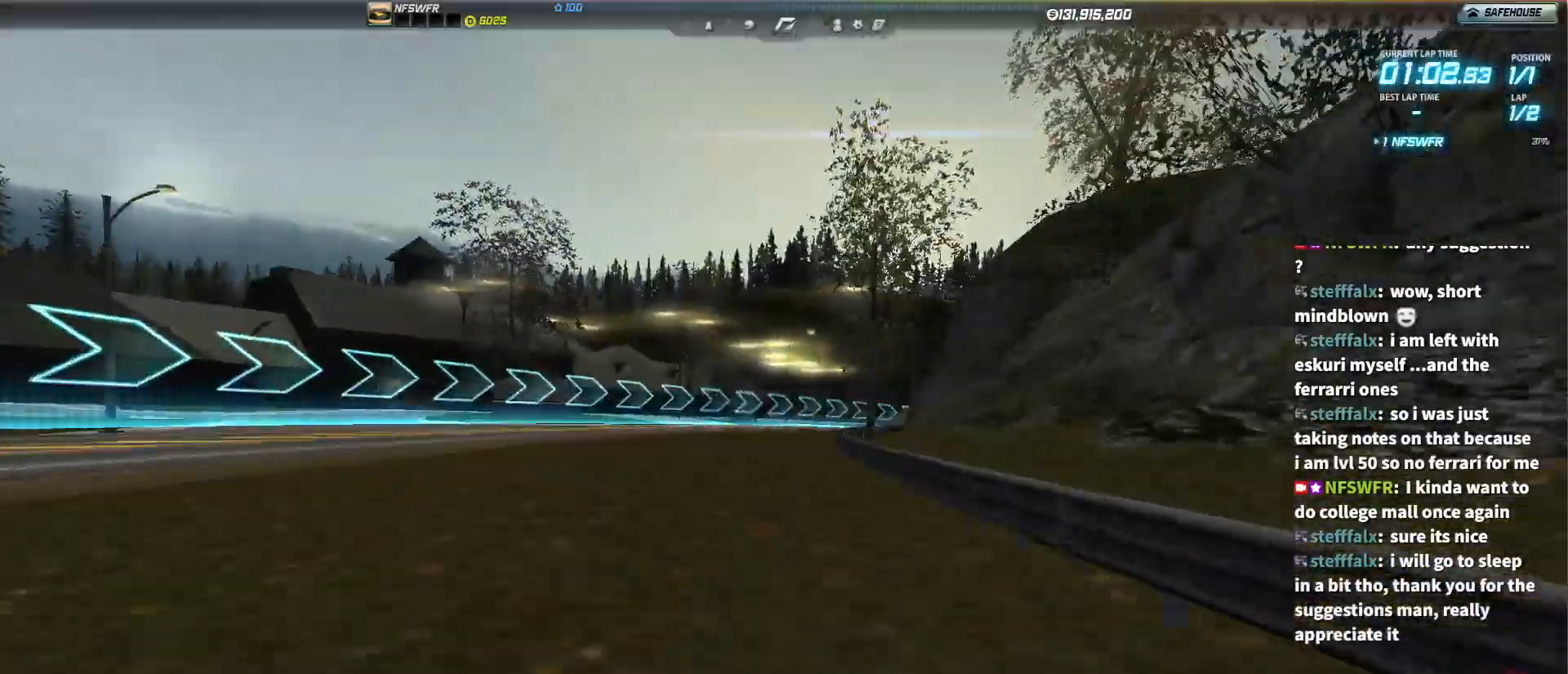
{"keys": ["right", "up"], "events": [[17, "right", "down"]]}
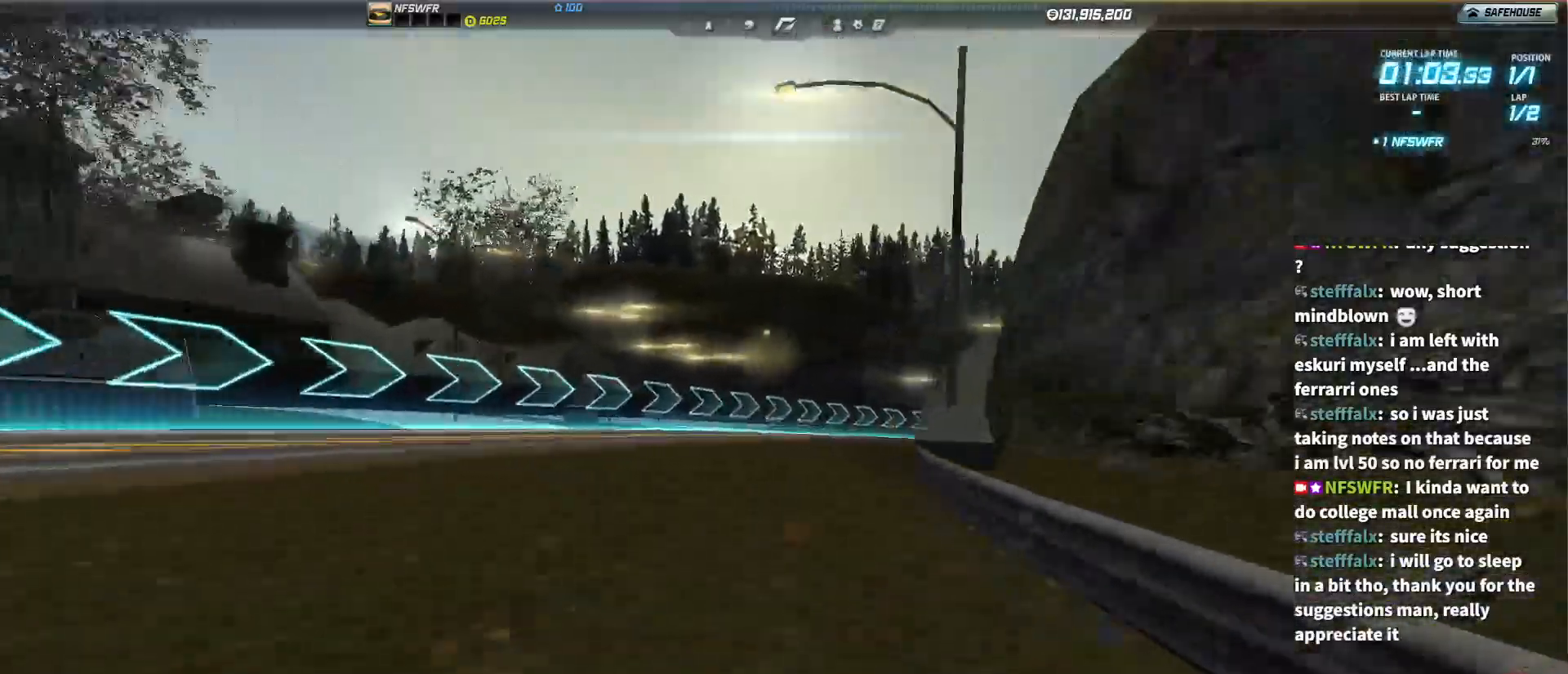
{"keys": ["right", "up"], "events": []}
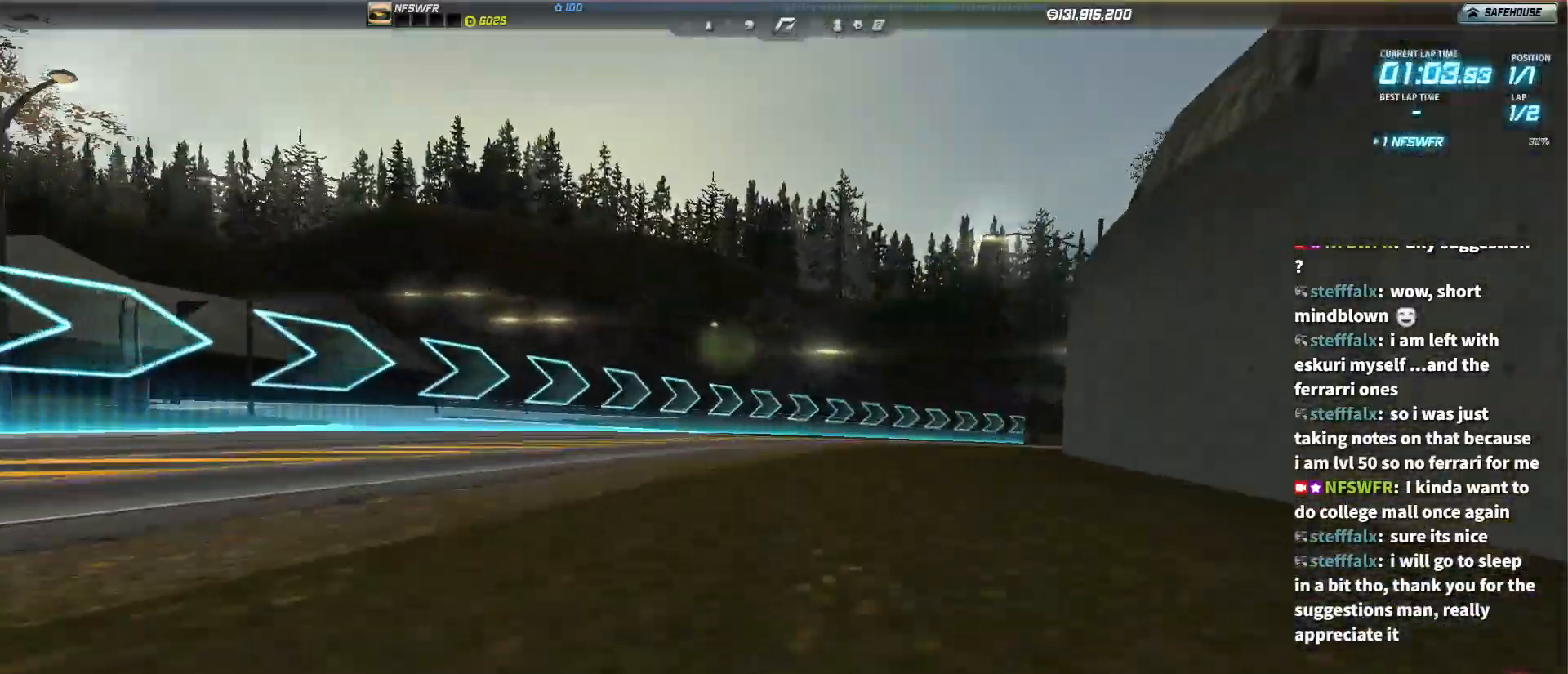
{"keys": ["right", "up"], "events": []}
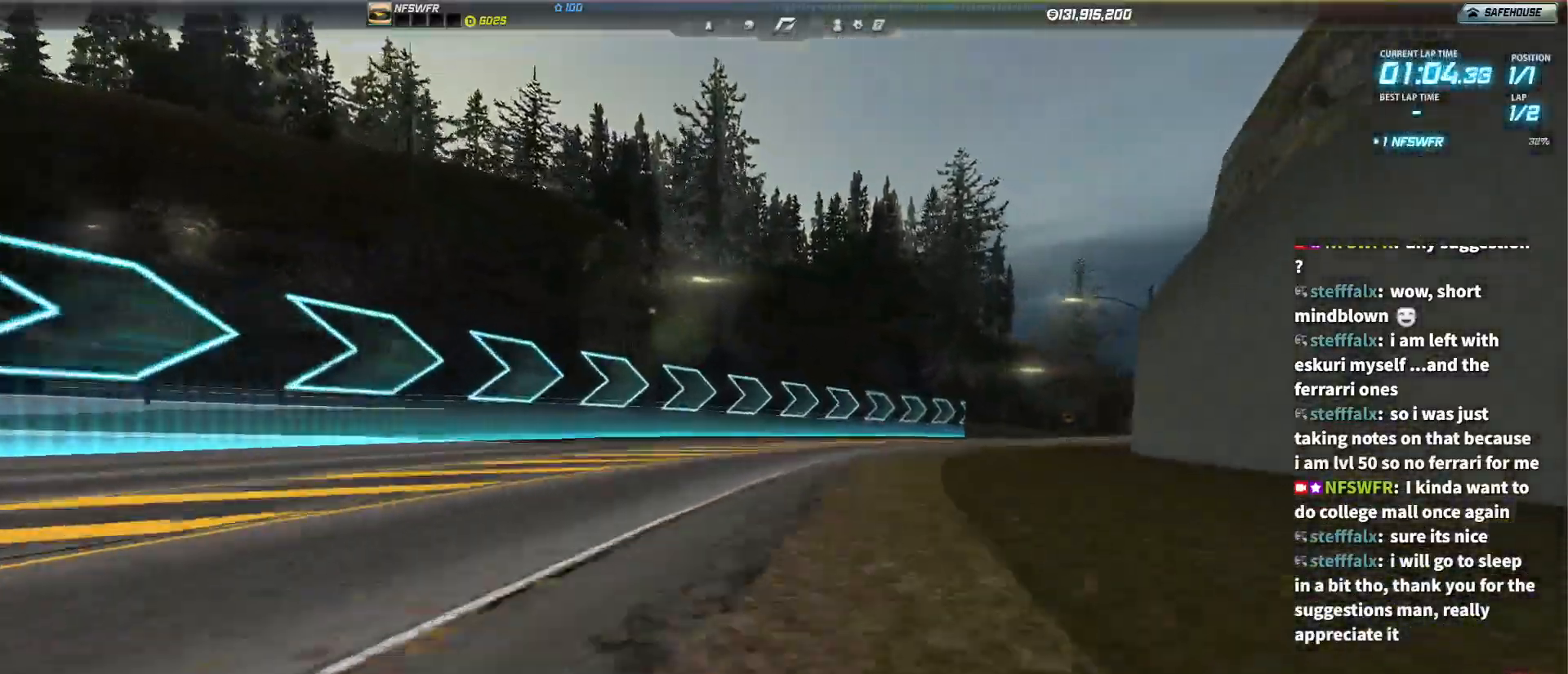
{"keys": ["right", "up"], "events": []}
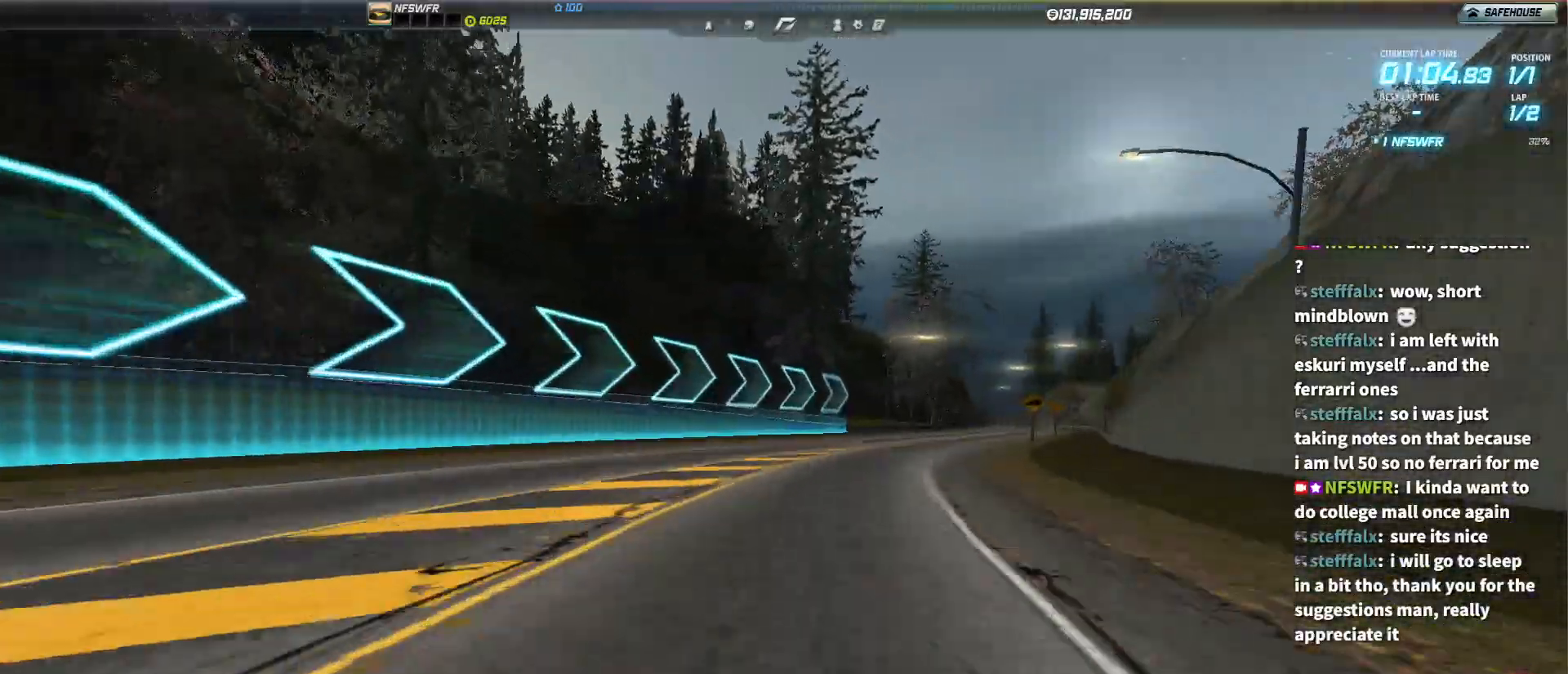
{"keys": ["up"], "events": [[400, "right", "up"]]}
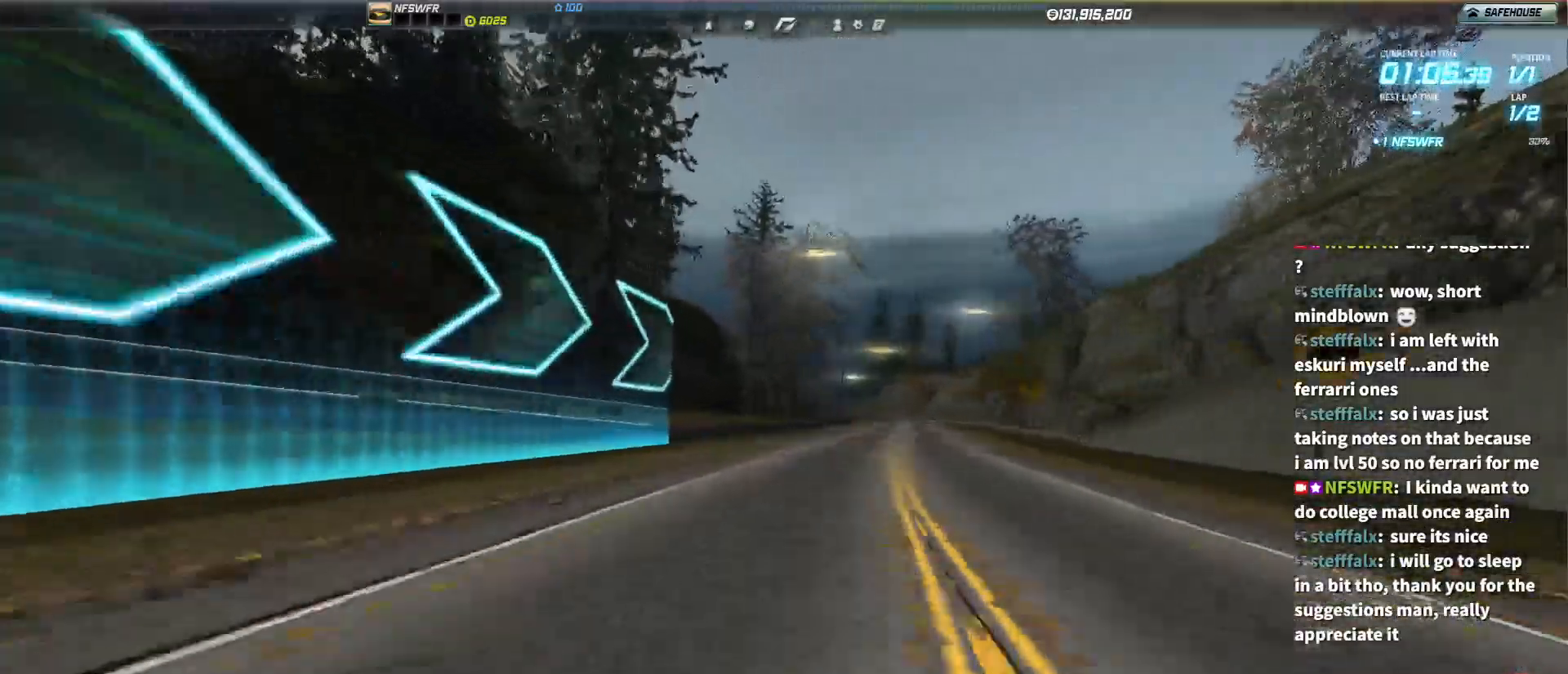
{"keys": ["up"], "events": [[183, "right", "down"], [333, "right", "up"]]}
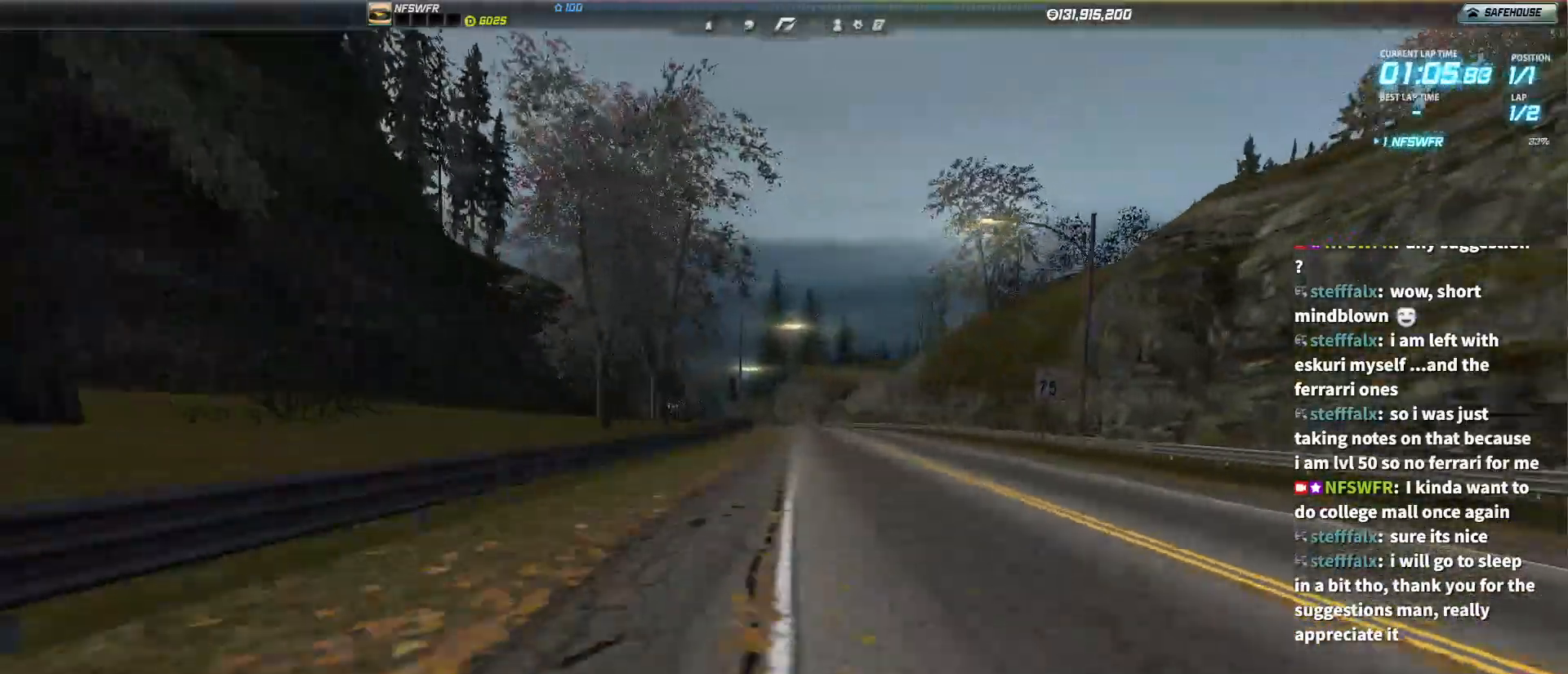
{"keys": ["up"], "events": [[383, "left", "down"], [483, "left", "up"]]}
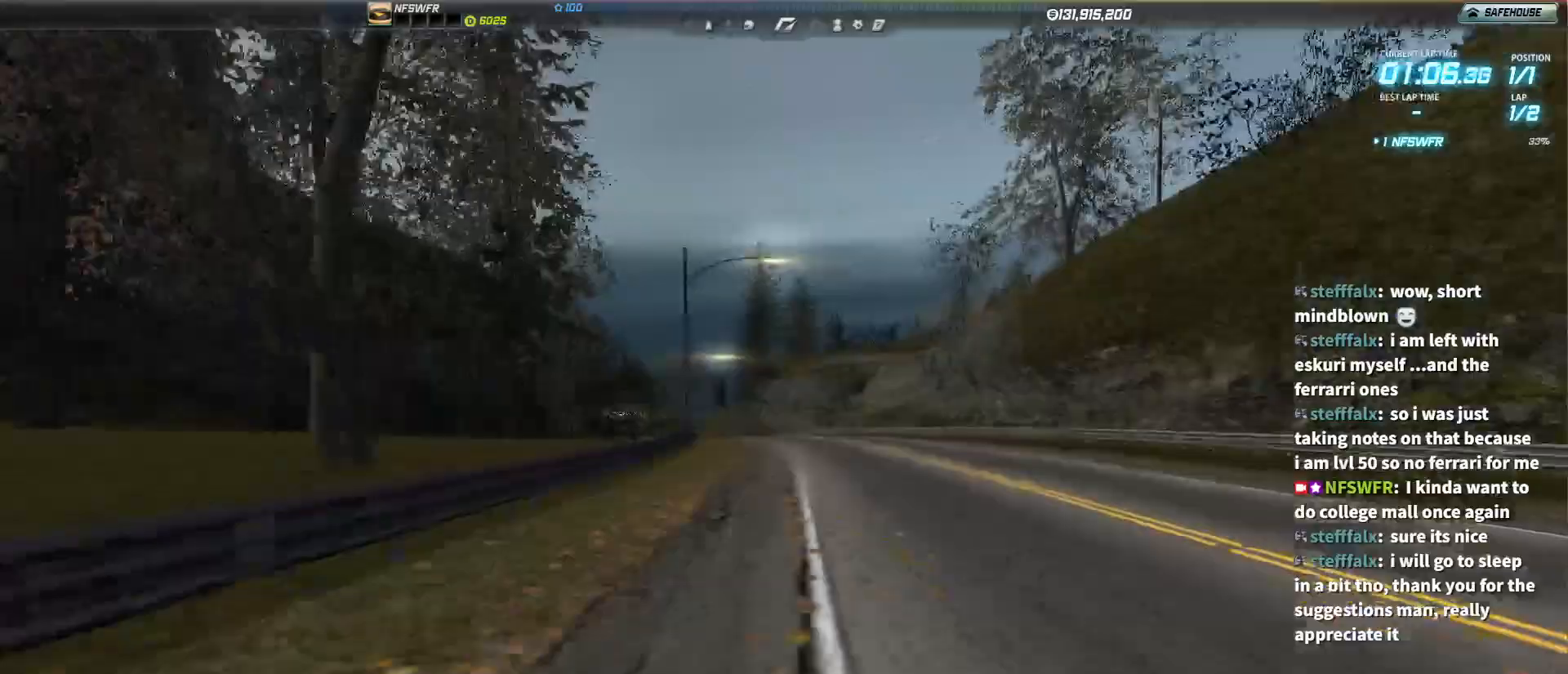
{"keys": ["up"], "events": [[167, "left", "down"], [300, "left", "up"]]}
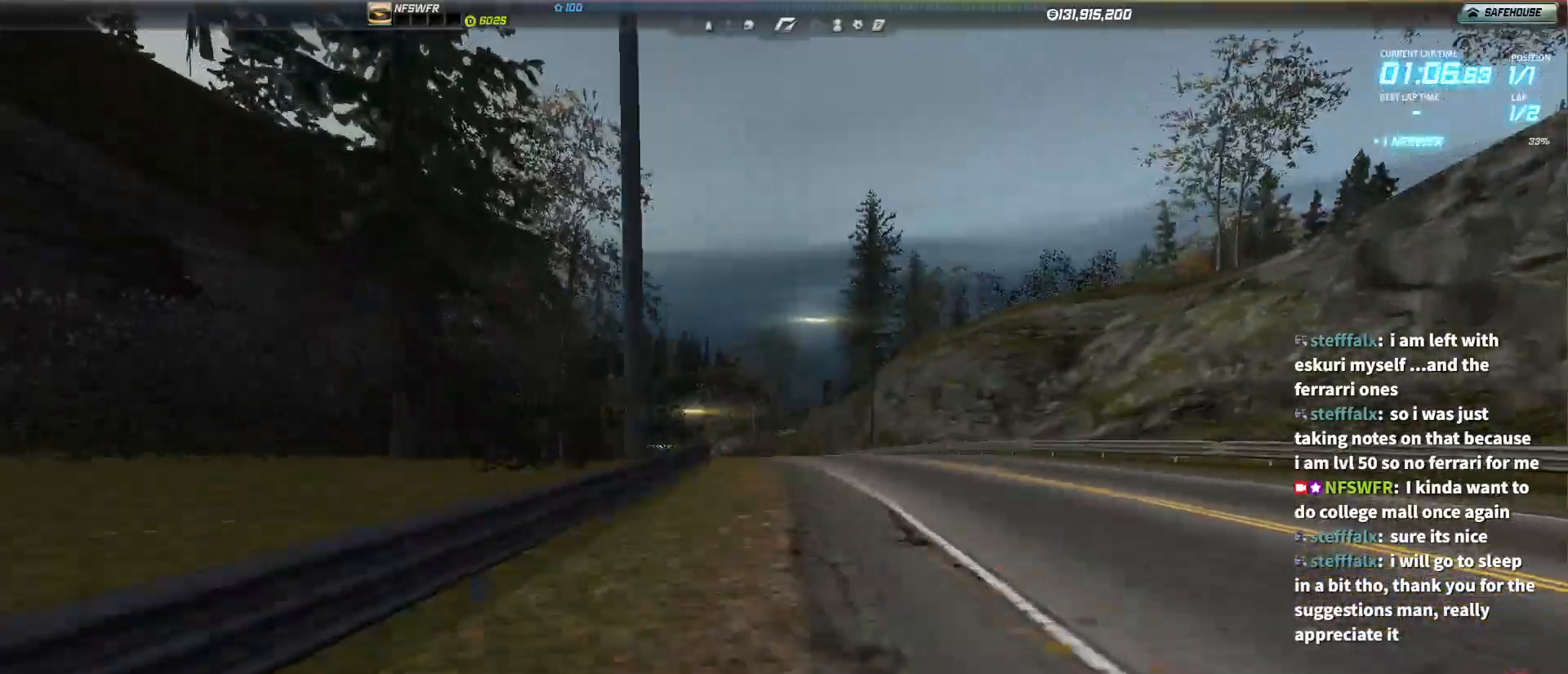
{"keys": ["left", "up"], "events": [[33, "left", "down"], [133, "left", "up"], [417, "left", "down"]]}
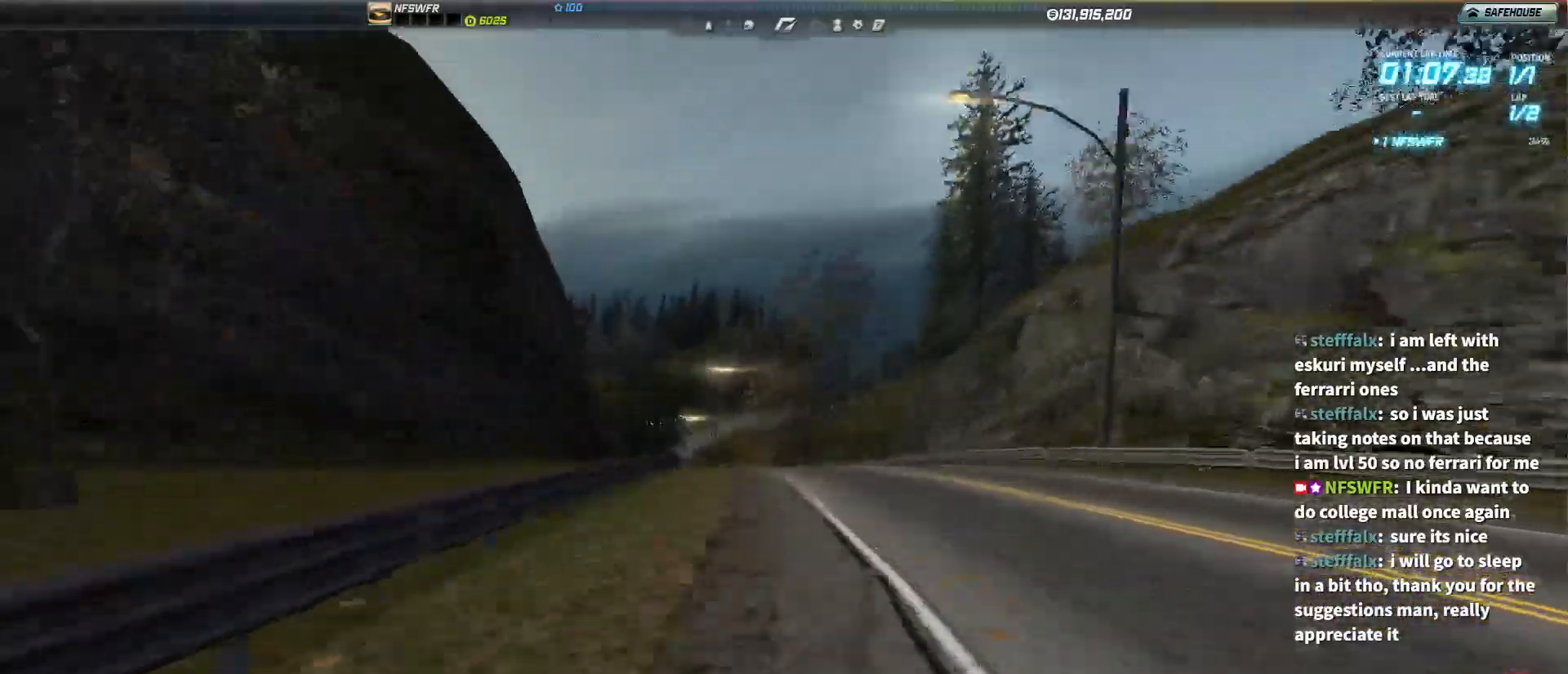
{"keys": ["left", "up"], "events": [[50, "left", "up"], [150, "left", "down"], [300, "left", "up"], [433, "left", "down"]]}
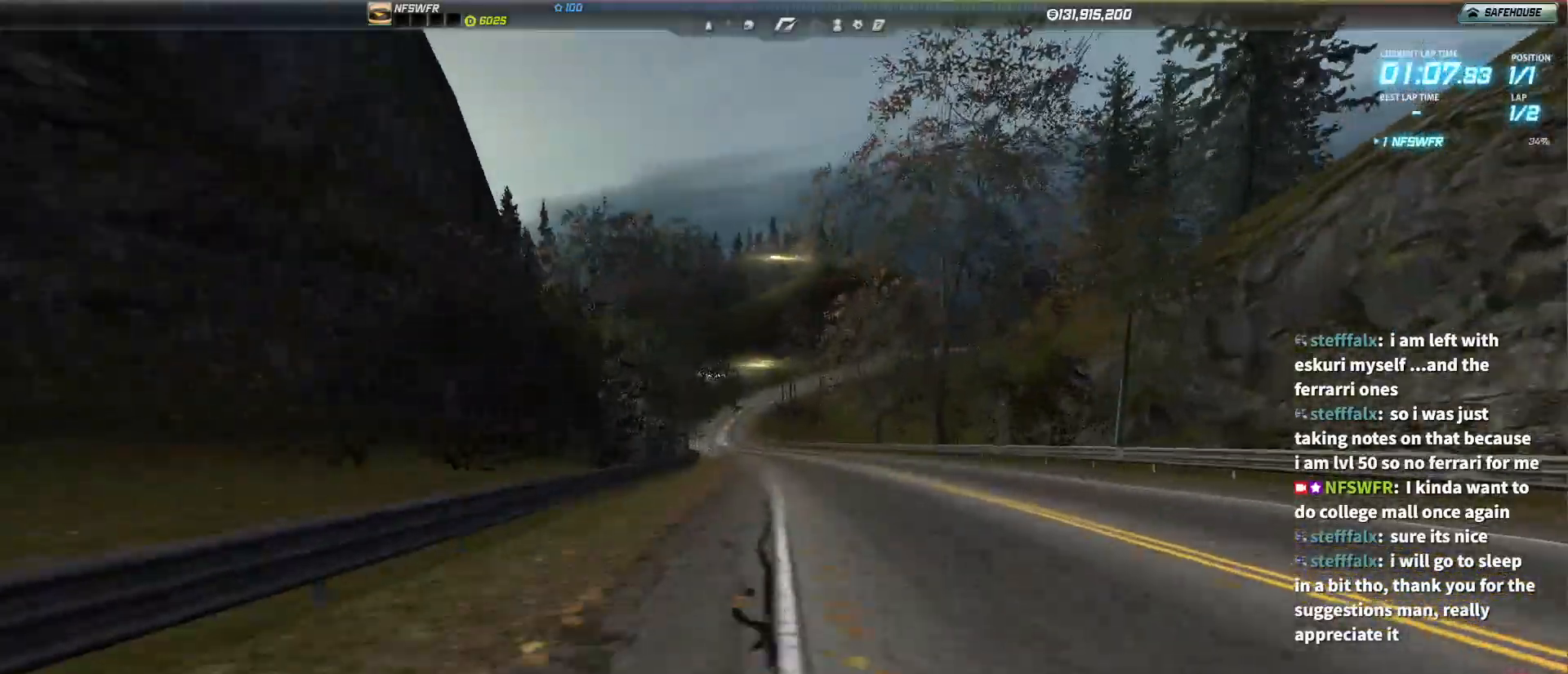
{"keys": ["up"], "events": [[33, "left", "up"], [167, "left", "down"], [267, "left", "up"]]}
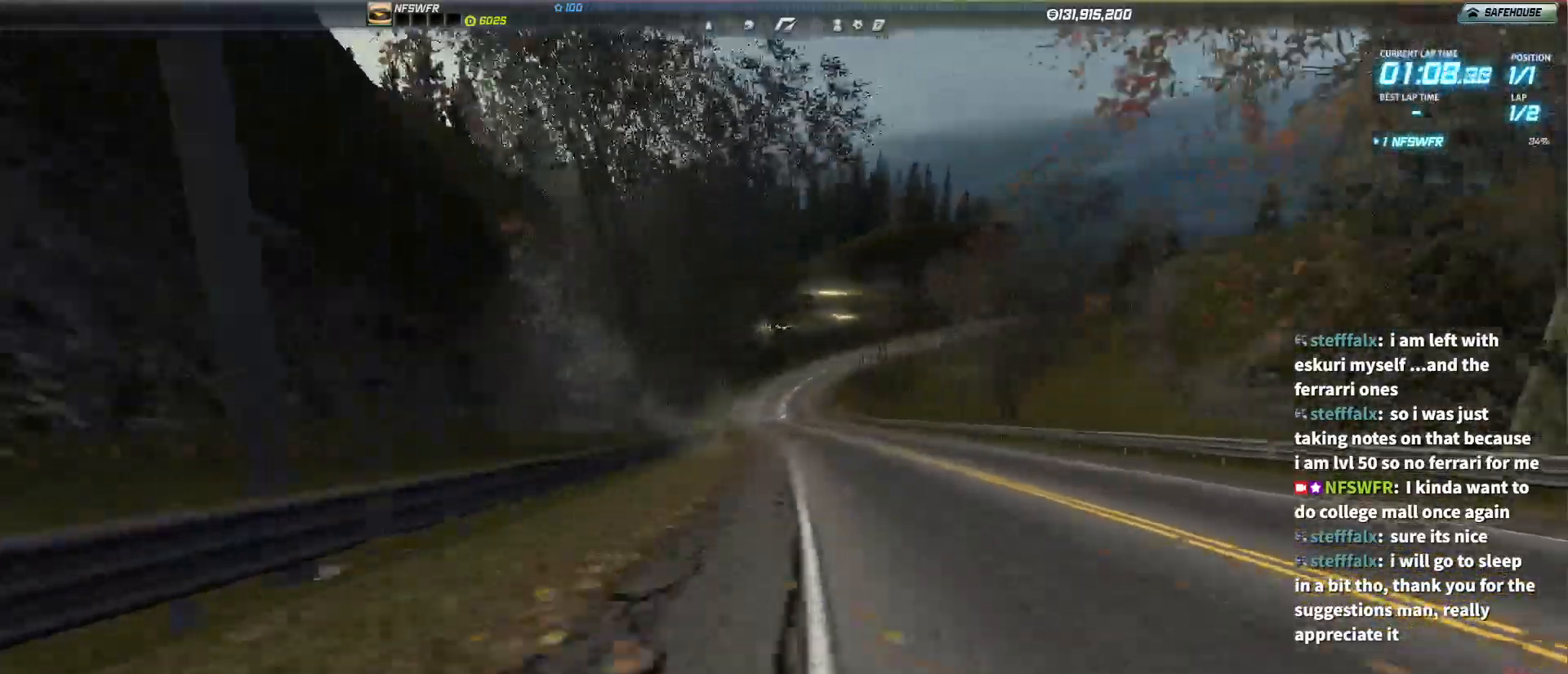
{"keys": ["up"], "events": [[283, "left", "down"], [317, "left", "up"]]}
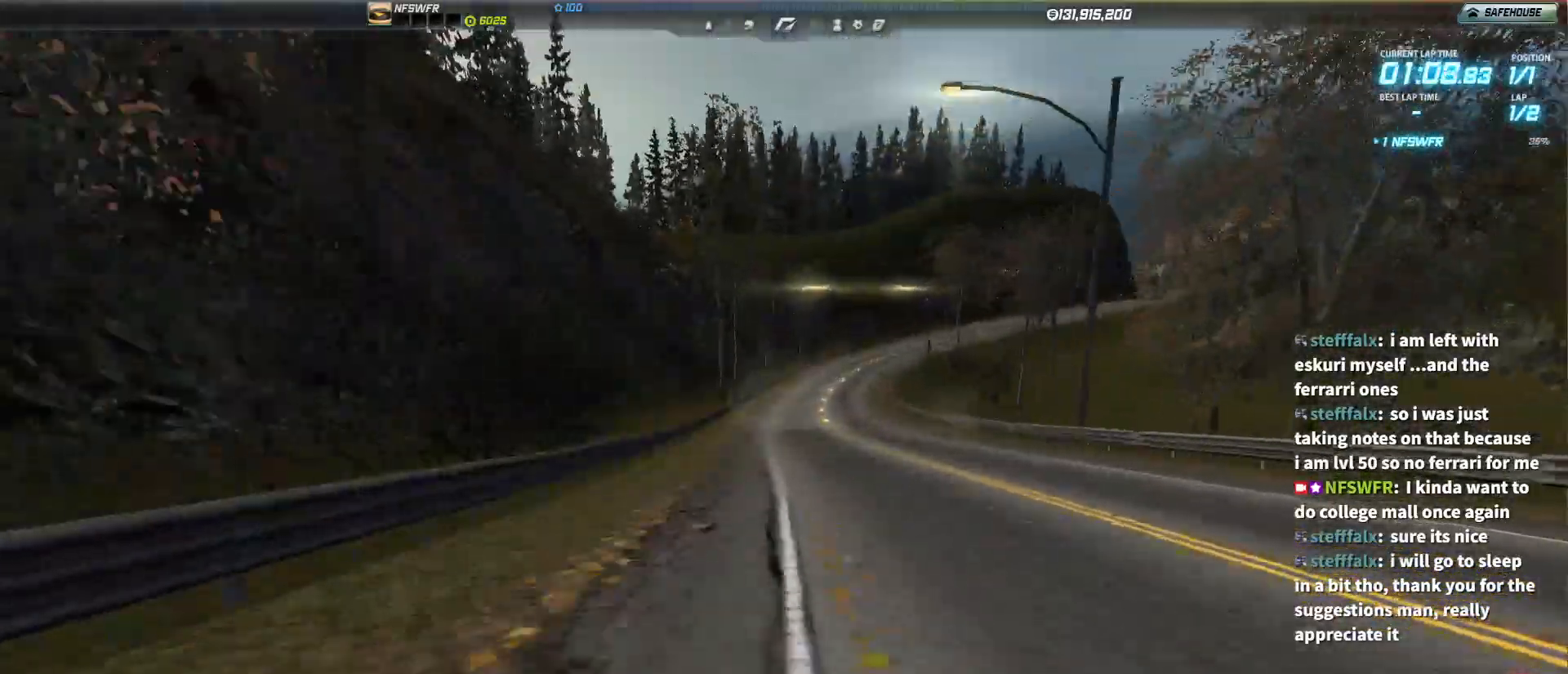
{"keys": ["right", "up"], "events": [[200, "right", "down"], [283, "right", "up"], [500, "right", "down"]]}
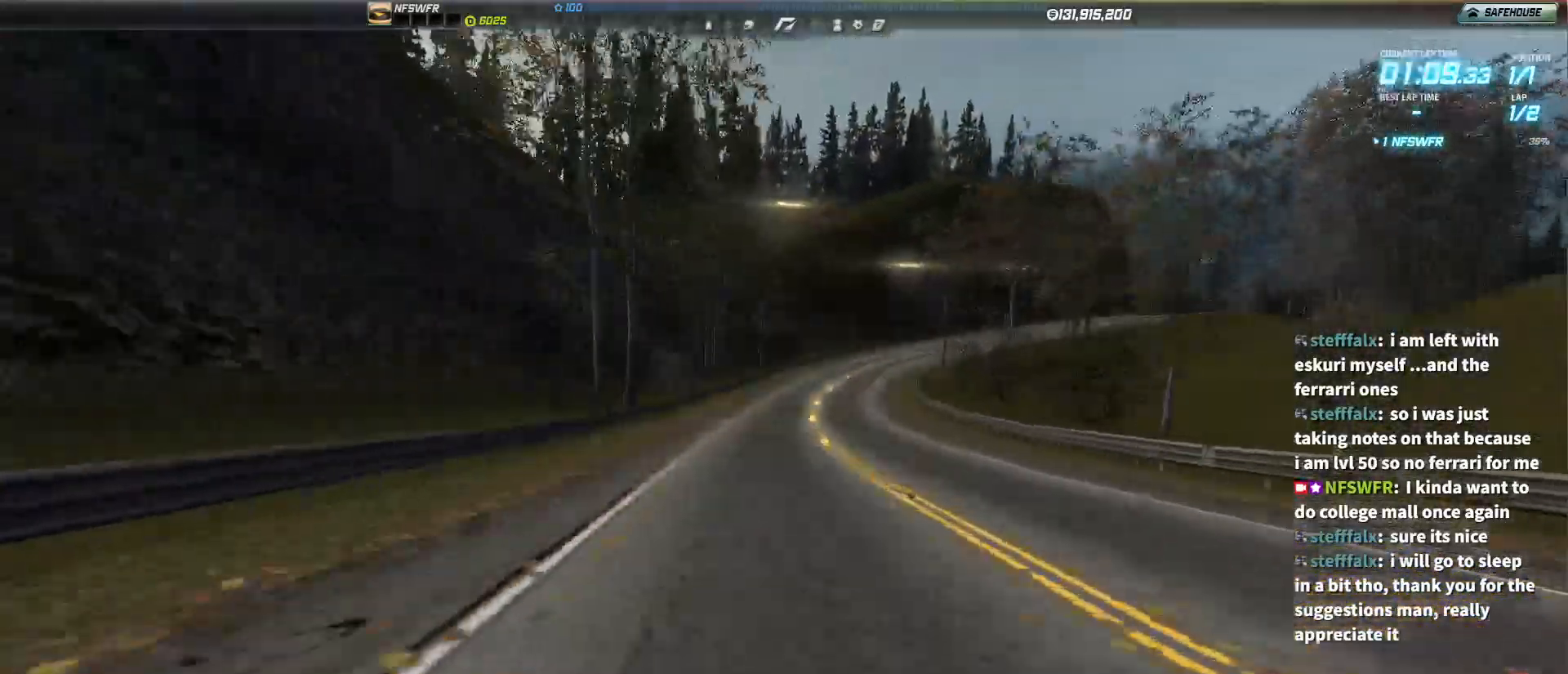
{"keys": ["up"], "events": [[133, "right", "up"], [283, "right", "down"], [417, "right", "up"]]}
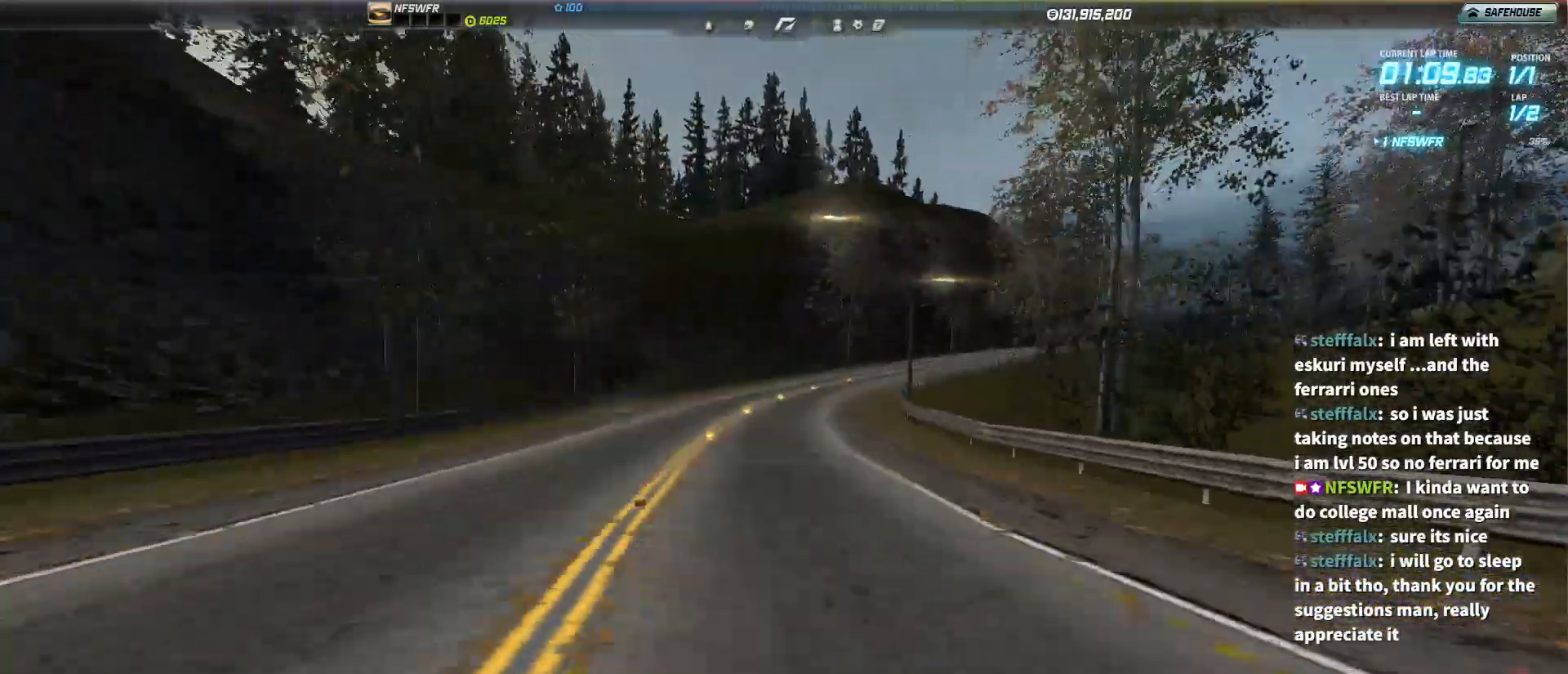
{"keys": ["up"], "events": [[17, "right", "down"], [150, "right", "up"], [250, "right", "down"], [433, "right", "up"]]}
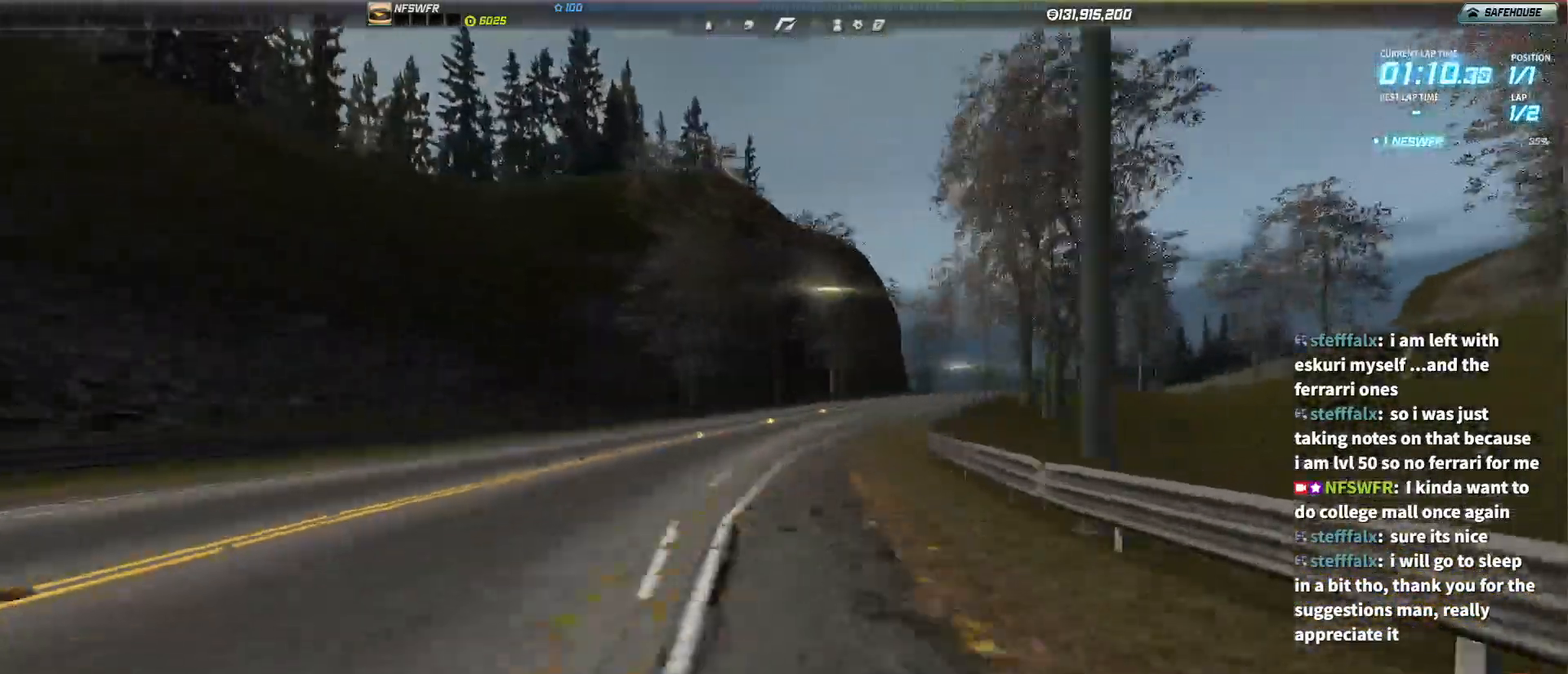
{"keys": ["up"], "events": [[33, "right", "down"], [400, "right", "up"]]}
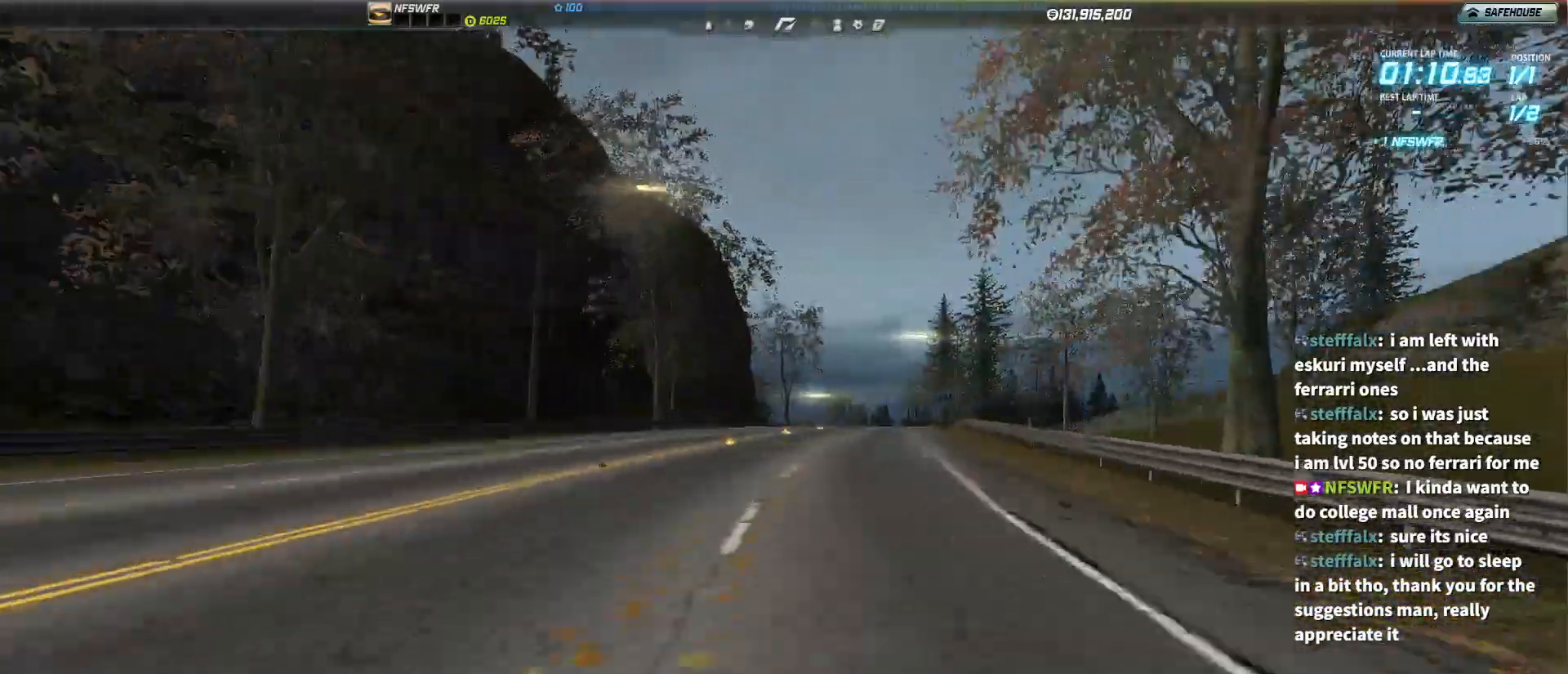
{"keys": ["up"], "events": []}
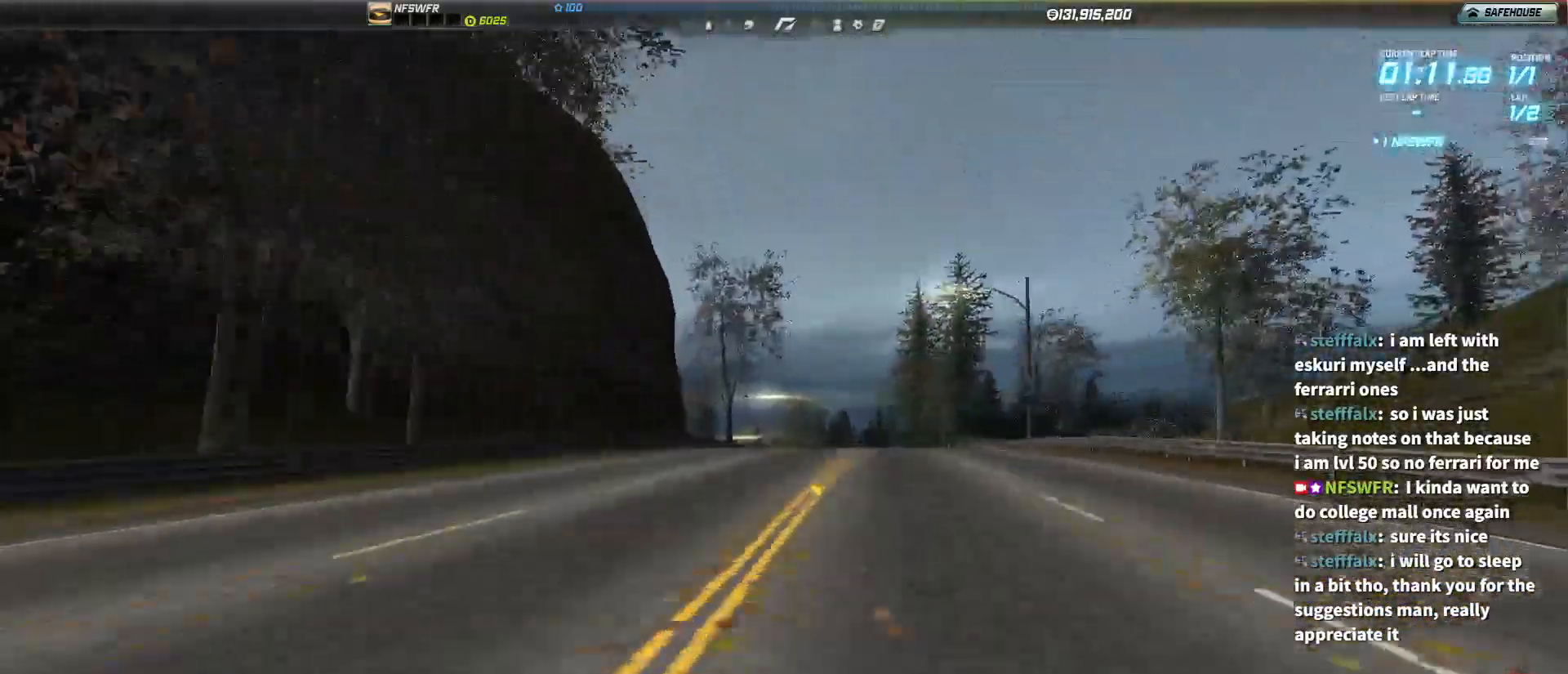
{"keys": ["up"], "events": []}
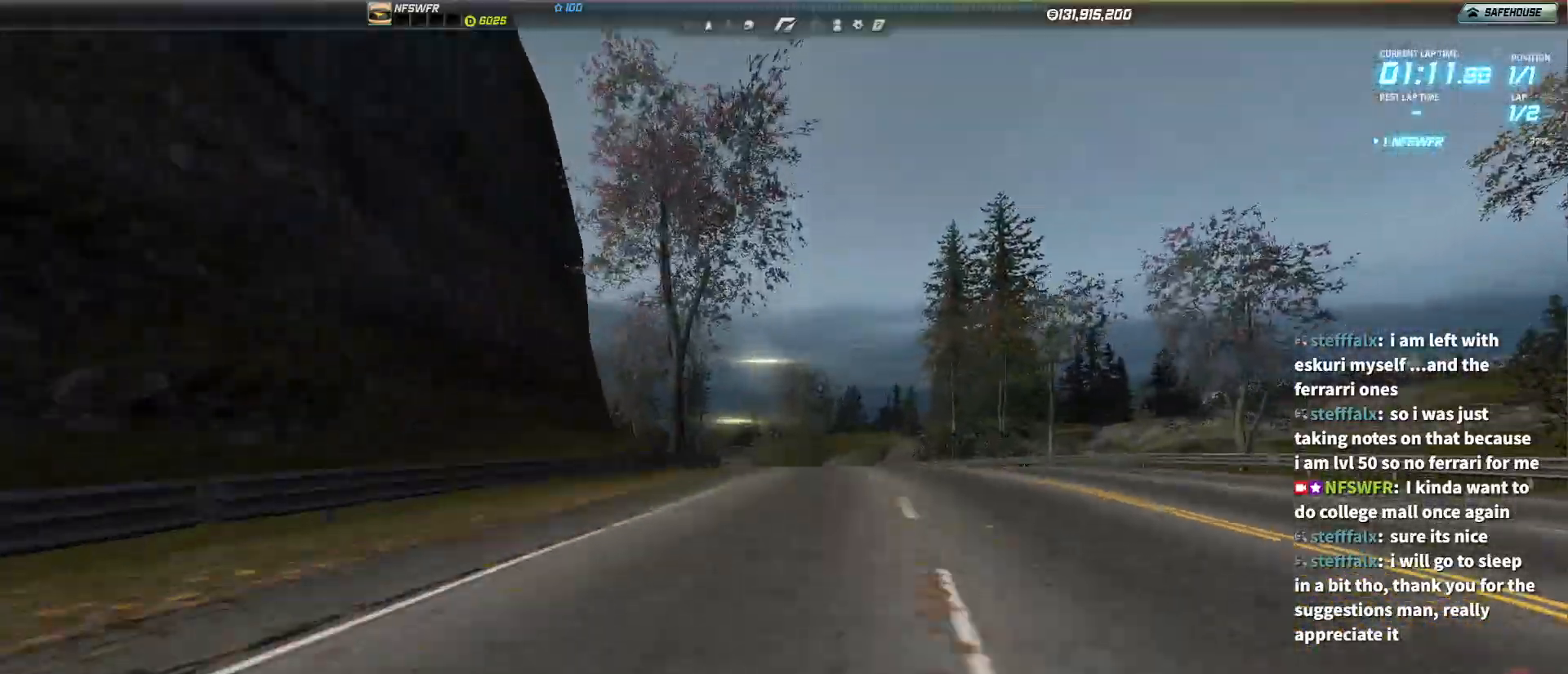
{"keys": ["up"], "events": [[117, "left", "down"], [217, "left", "up"], [350, "left", "down"], [500, "left", "up"]]}
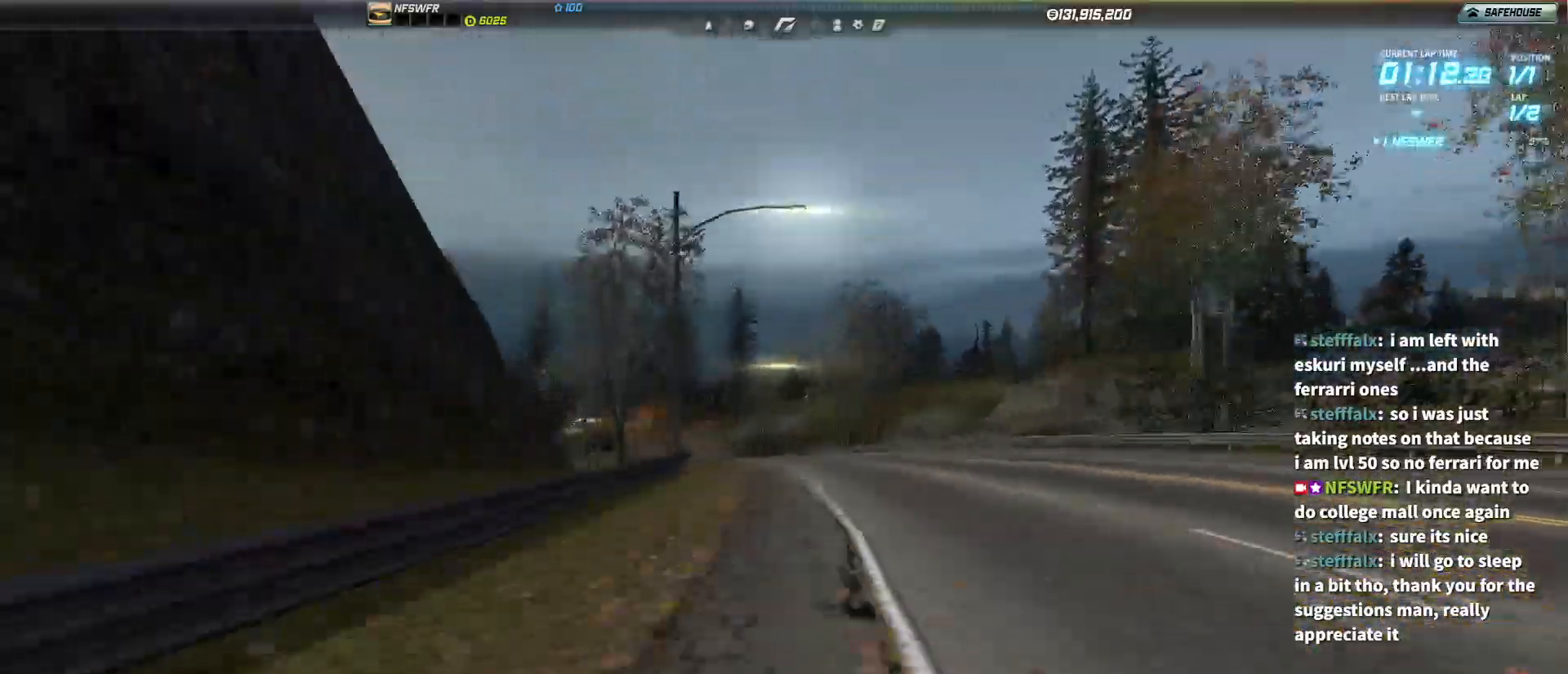
{"keys": ["up"], "events": [[150, "left", "down"], [267, "left", "up"], [367, "left", "down"], [467, "left", "up"]]}
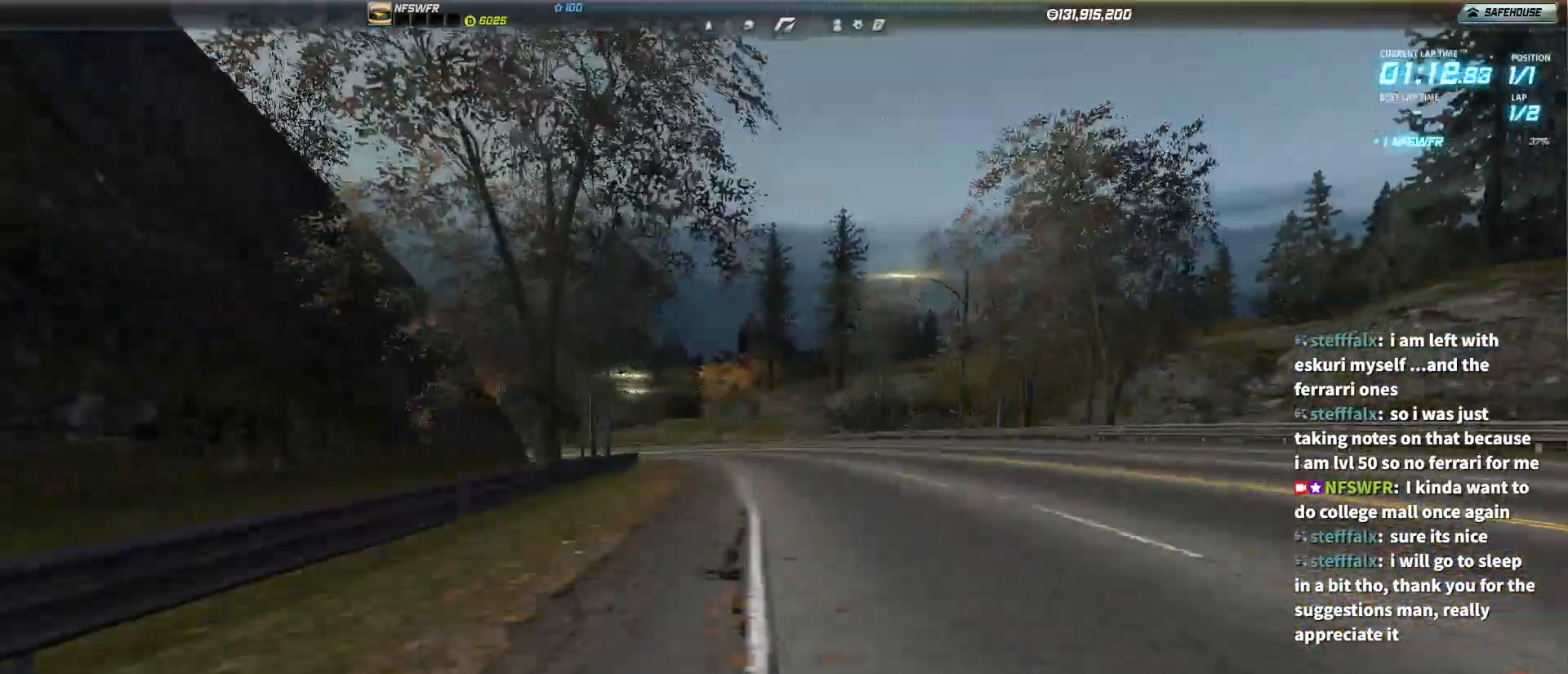
{"keys": ["left", "up"], "events": [[67, "left", "down"], [200, "left", "up"], [250, "left", "down"], [400, "left", "up"], [483, "left", "down"]]}
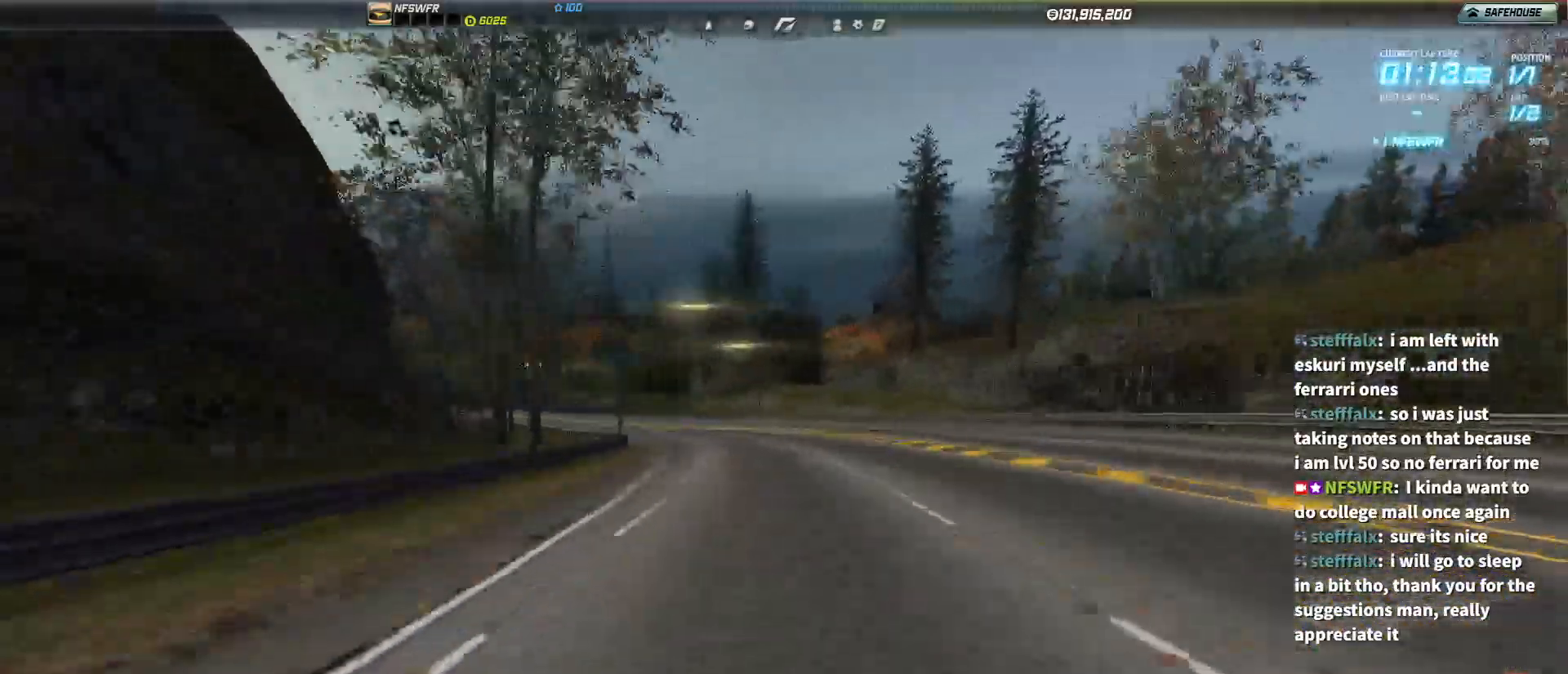
{"keys": ["left", "up"], "events": [[117, "left", "up"], [167, "left", "down"], [367, "left", "up"], [450, "left", "down"]]}
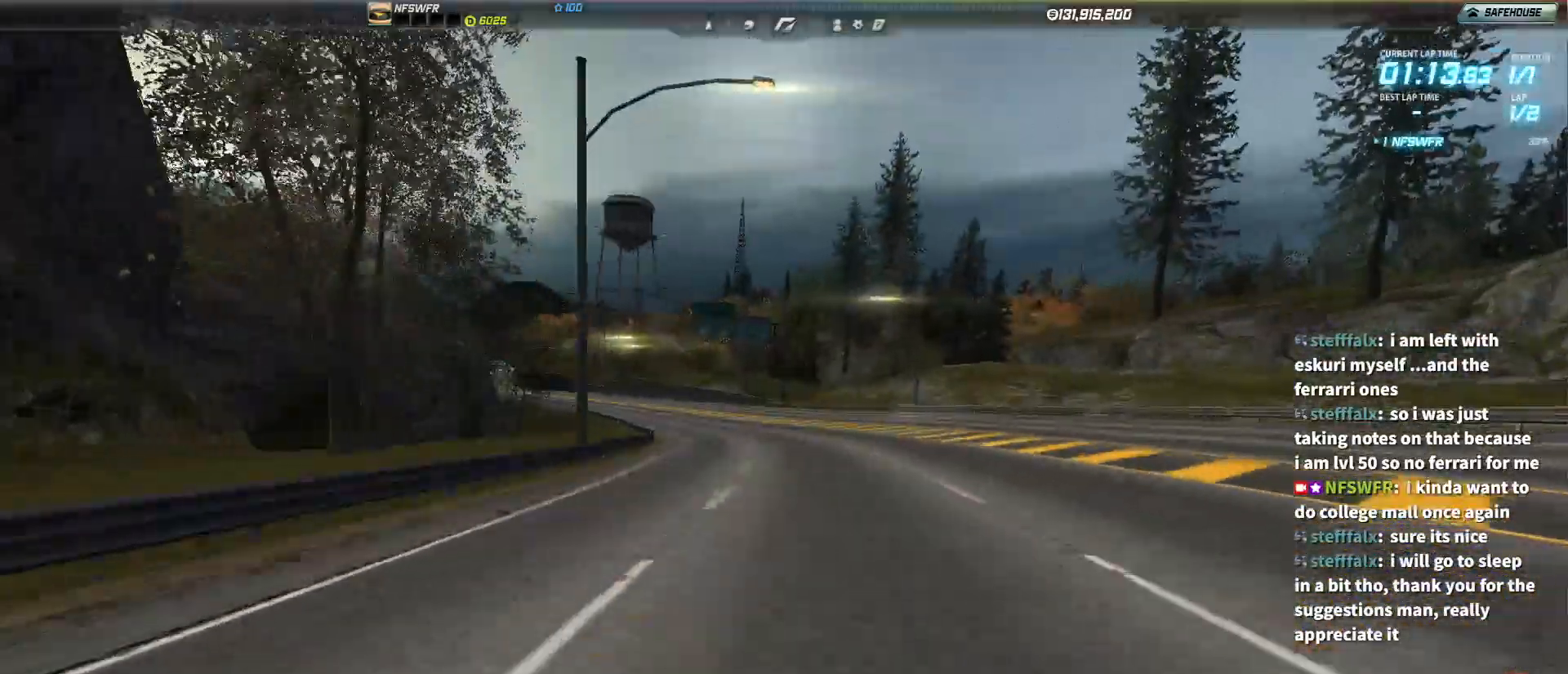
{"keys": ["left", "up"], "events": [[100, "left", "up"], [183, "left", "down"], [317, "left", "up"], [467, "left", "down"]]}
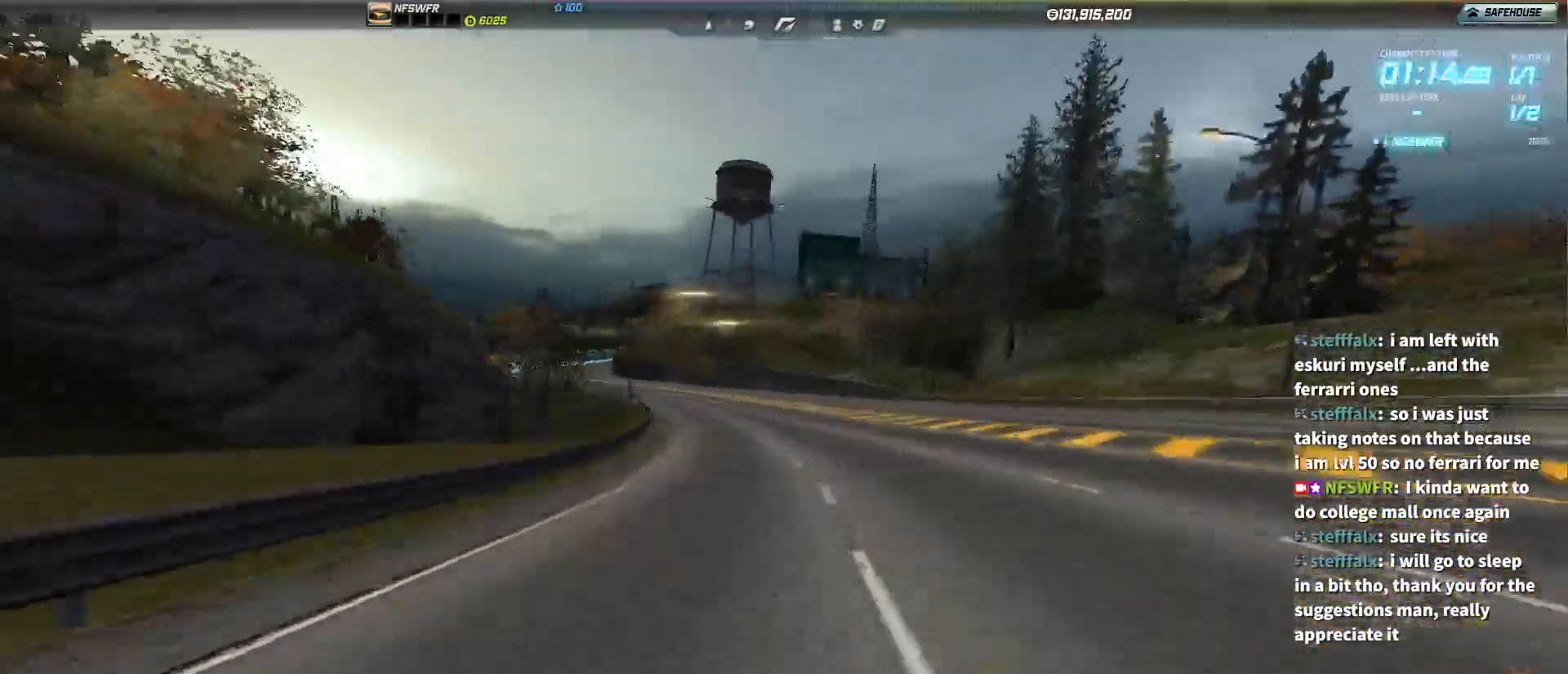
{"keys": ["left", "up"], "events": [[117, "left", "up"], [167, "left", "down"], [283, "left", "up"], [433, "left", "down"]]}
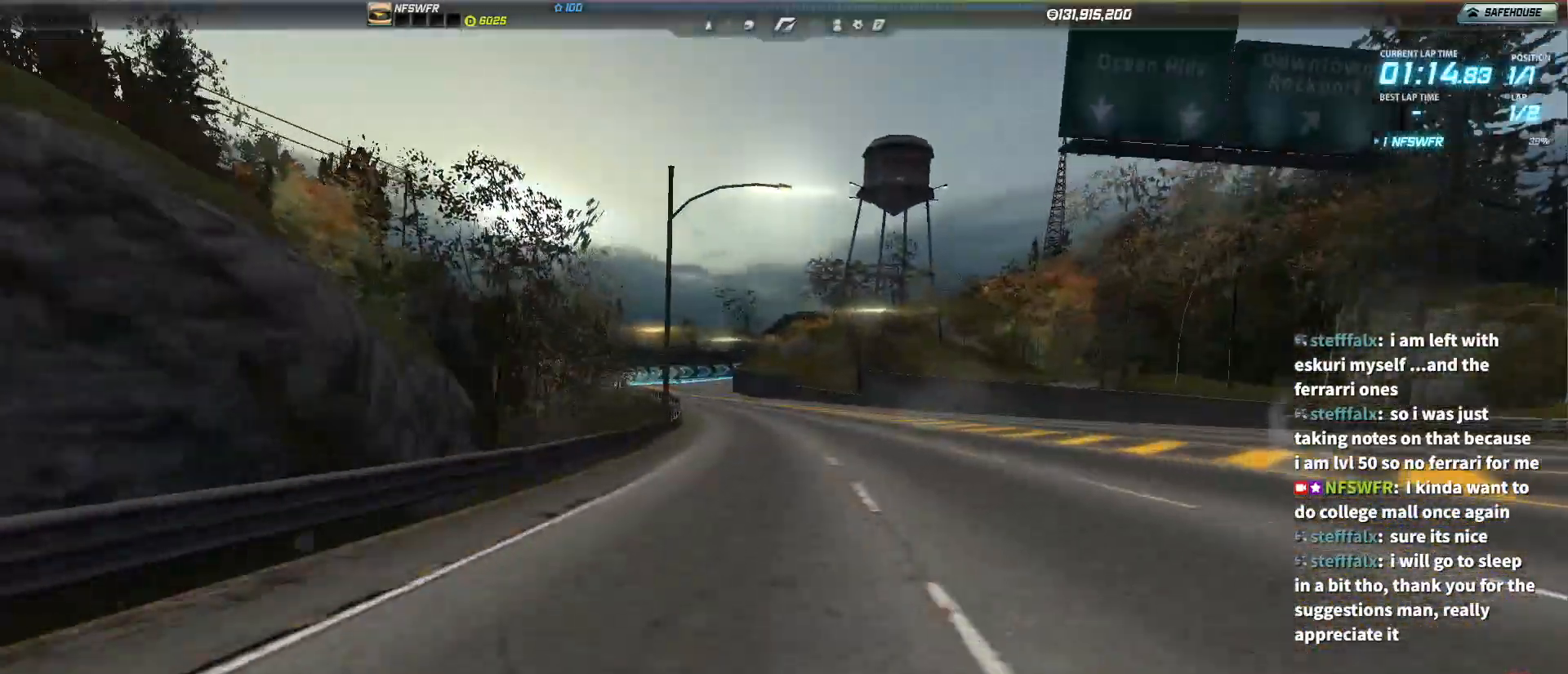
{"keys": ["up"], "events": [[83, "left", "up"], [167, "left", "down"], [317, "left", "up"], [367, "left", "down"], [500, "left", "up"]]}
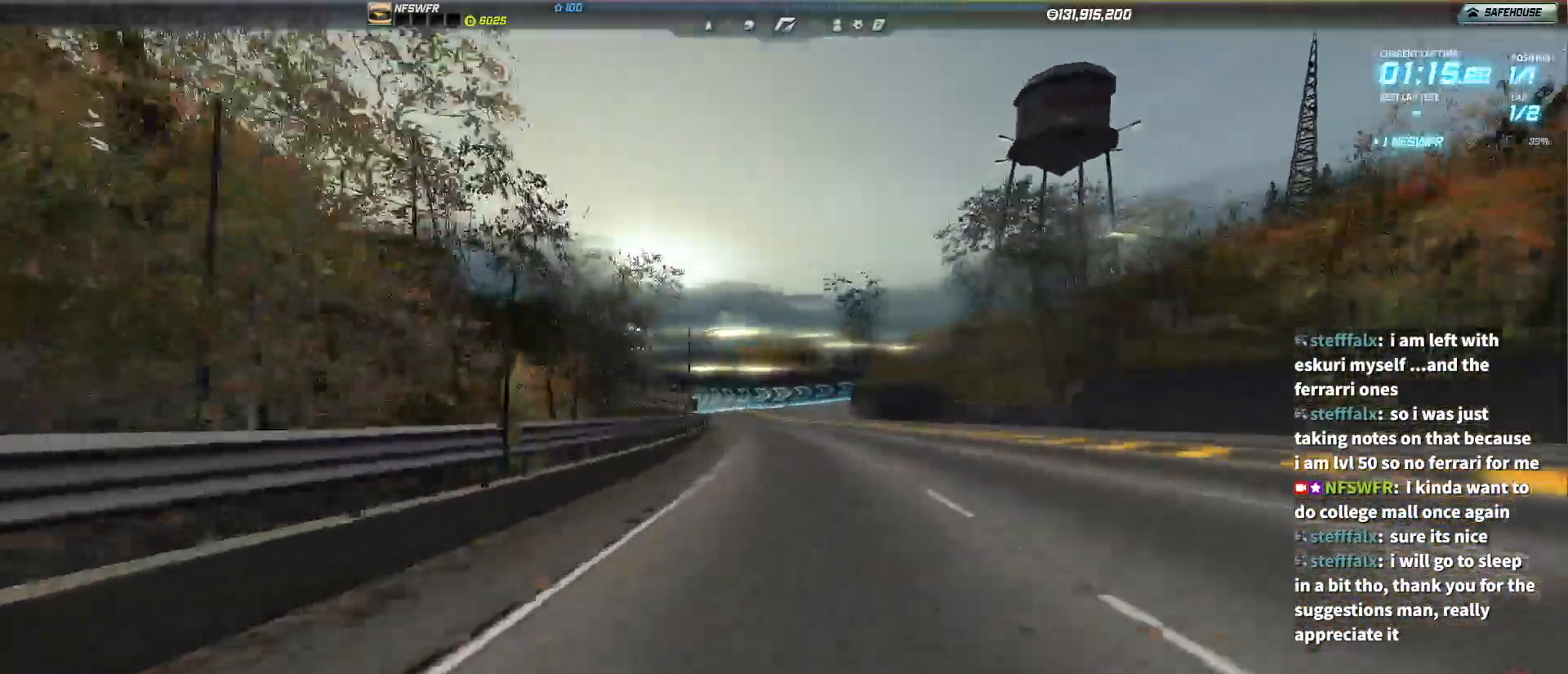
{"keys": ["right", "up"], "events": [[83, "left", "down"], [183, "left", "up"], [383, "right", "down"]]}